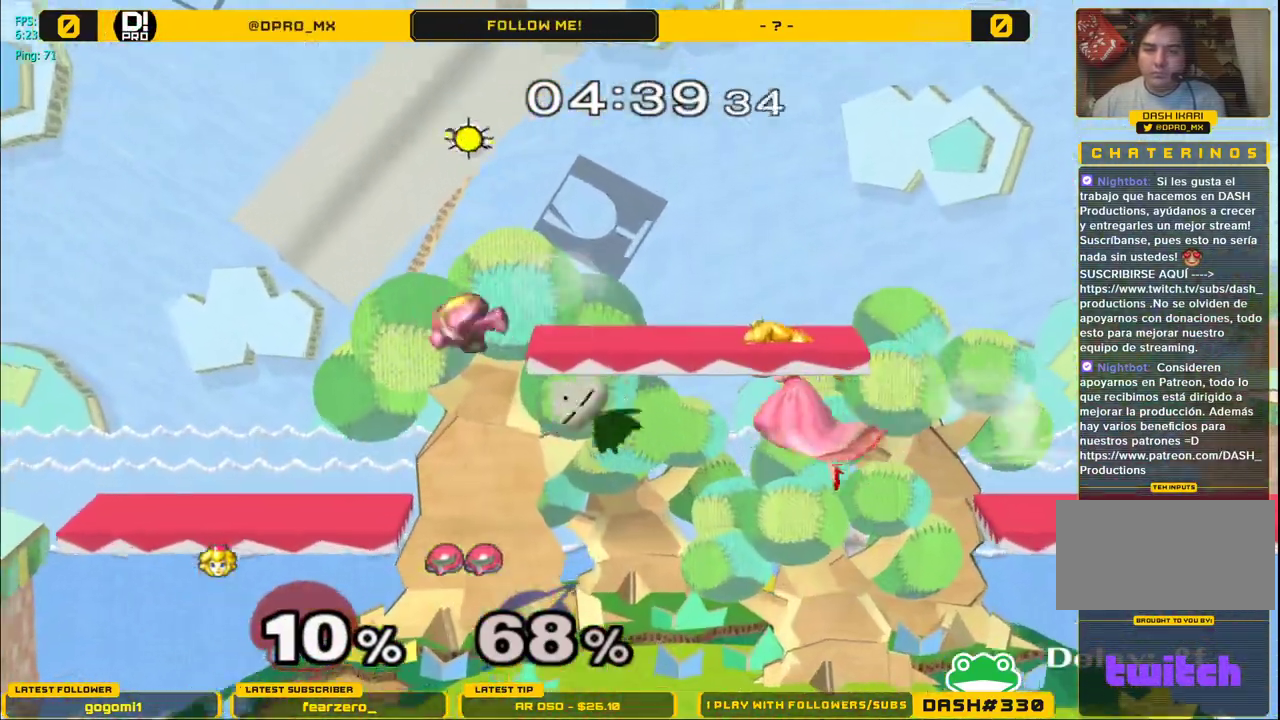
Gameplay with a controller (Nintendo layout); each line is a JSON object with the inputs held at the frame after it. "events" lists button and stick changes between this image and that frame as [ms after this image, input, new state], when the widget could be followed in between. Not read: L3 R3.
{"buttons": ["Y"], "left_stick": "down-left", "right_stick": "center", "events": [[117, "left_stick", "down"], [183, "left_stick", "down-left"], [300, "Y", "down"]]}
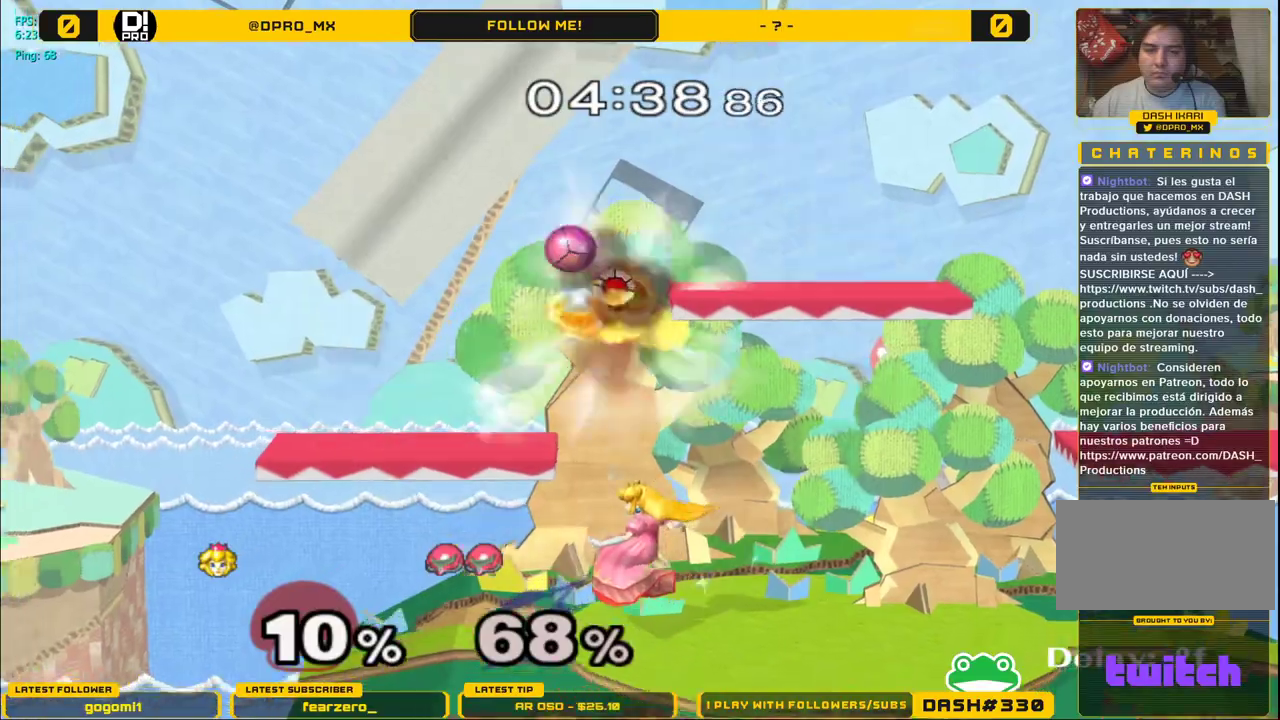
{"buttons": [], "left_stick": "down", "right_stick": "center", "events": [[33, "left_stick", "right"], [267, "left_stick", "down-left"], [300, "Y", "up"], [367, "left_stick", "center"], [417, "left_stick", "down"]]}
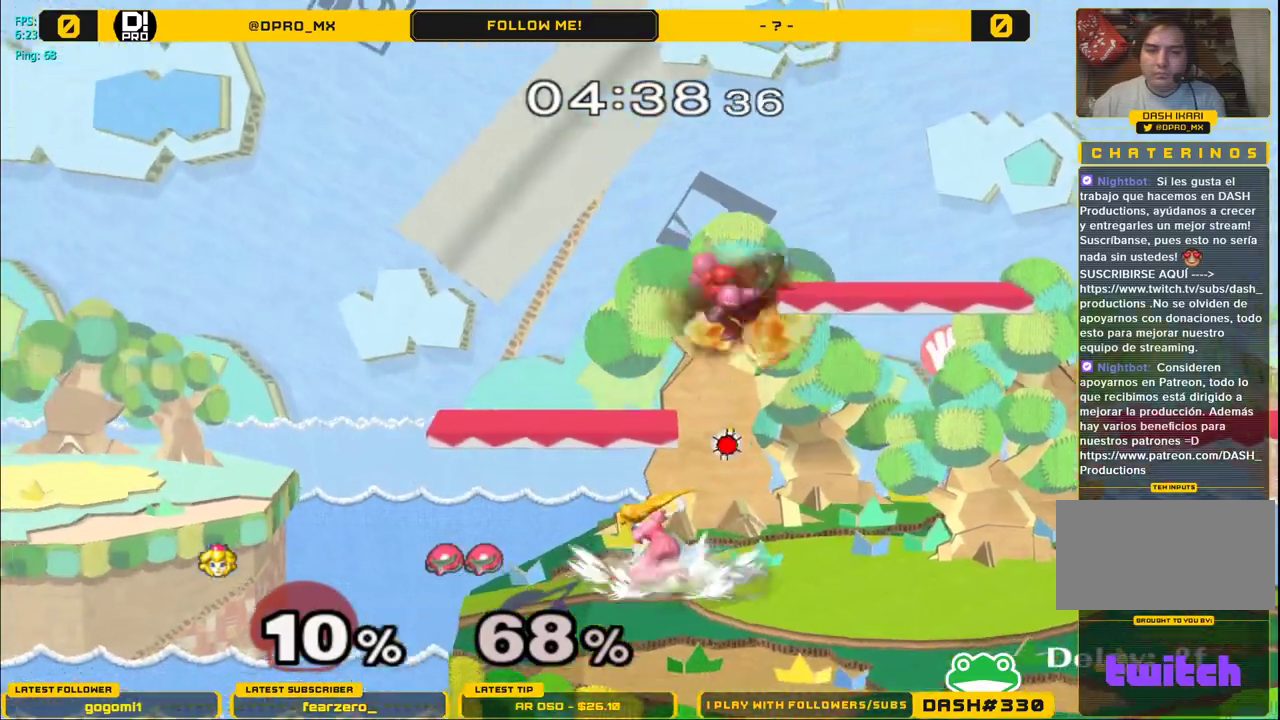
{"buttons": ["A"], "left_stick": "right", "right_stick": "center", "events": [[133, "left_stick", "left"], [283, "left_stick", "right"], [383, "A", "down"]]}
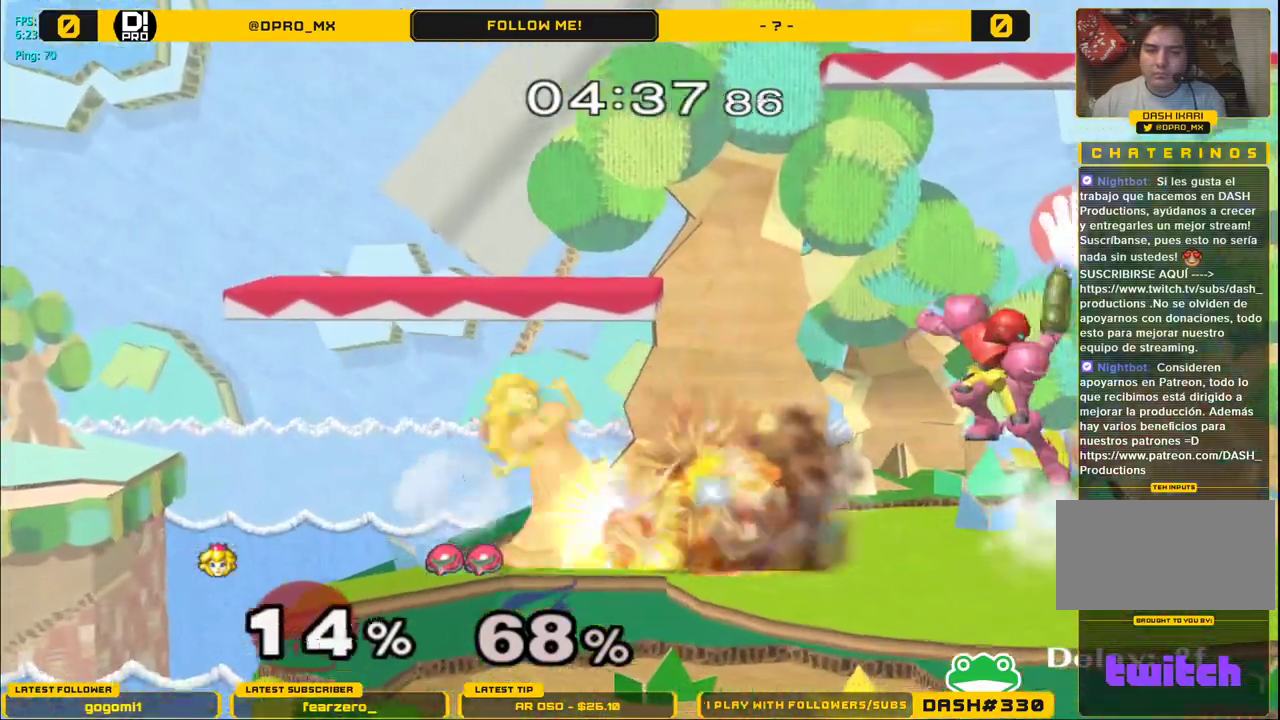
{"buttons": [], "left_stick": "right", "right_stick": "center", "events": [[17, "A", "up"], [83, "A", "down"], [200, "A", "up"], [383, "left_stick", "center"], [433, "left_stick", "right"]]}
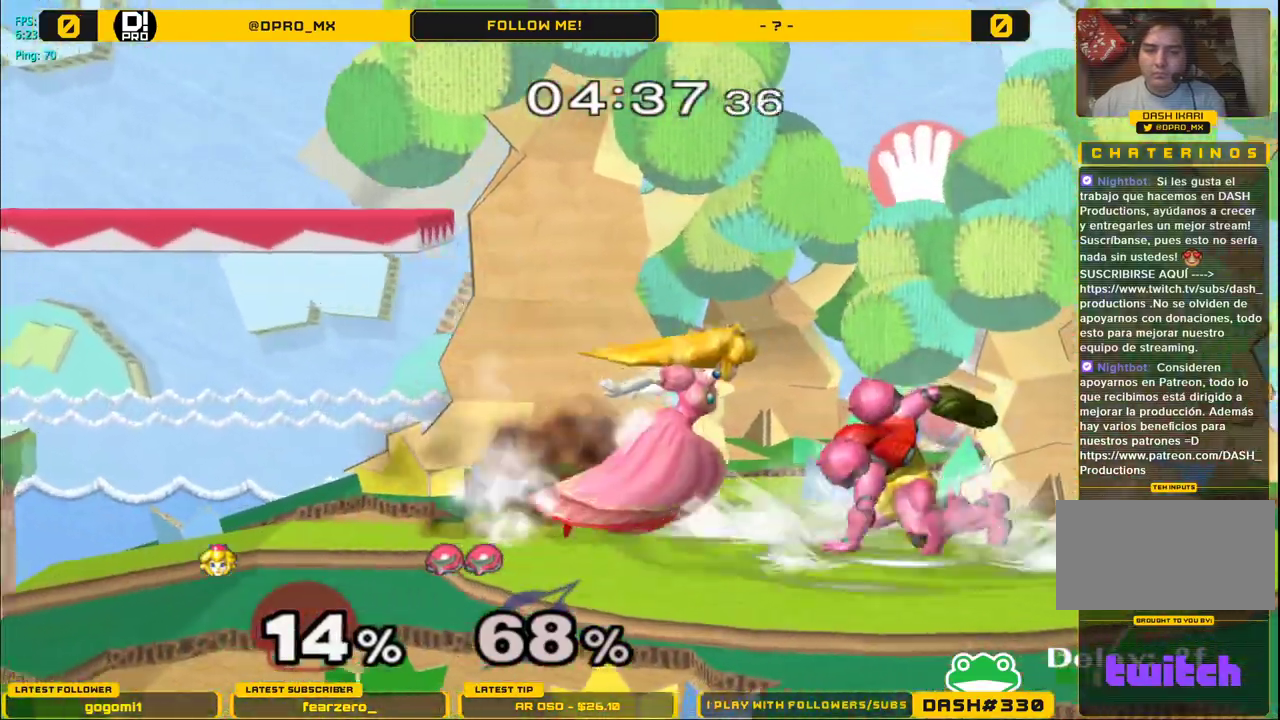
{"buttons": ["A"], "left_stick": "center", "right_stick": "center", "events": [[33, "A", "down"], [183, "A", "up"], [233, "A", "down"], [350, "A", "up"], [417, "A", "down"], [500, "left_stick", "center"]]}
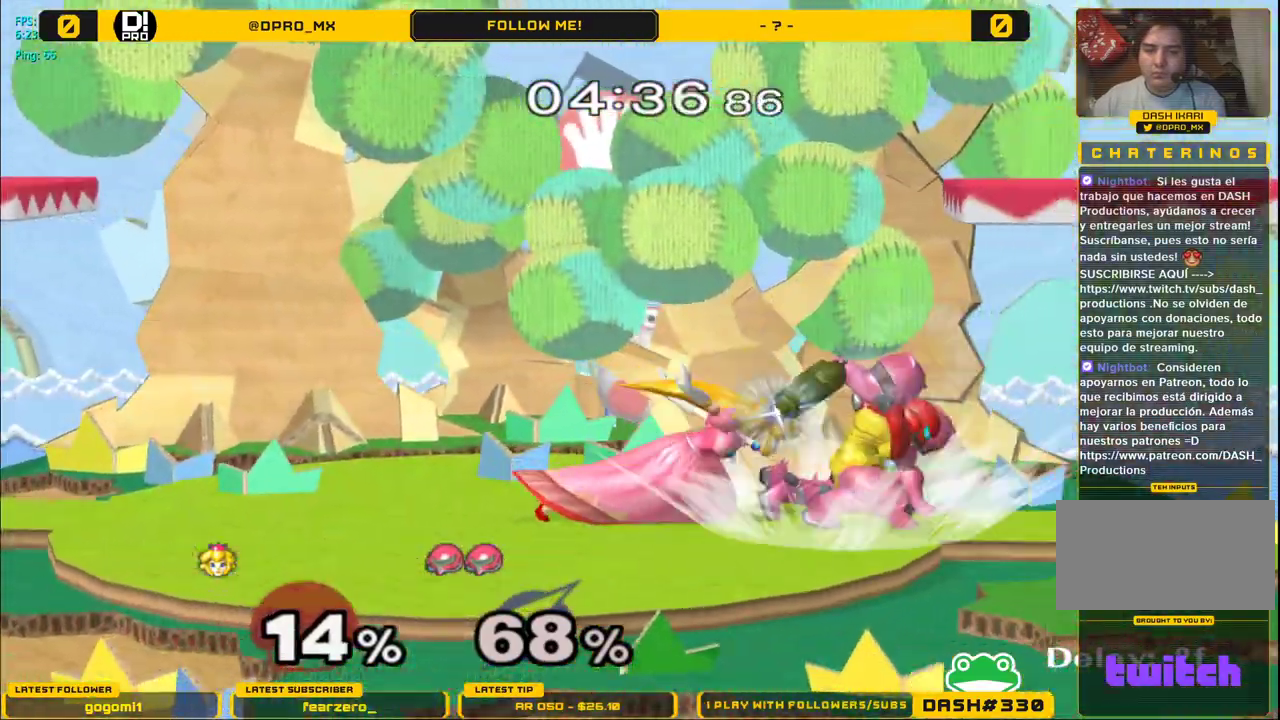
{"buttons": ["Y", "L1"], "left_stick": "left", "right_stick": "center", "events": [[17, "A", "up"], [67, "L1", "down"], [383, "Y", "down"], [483, "left_stick", "left"]]}
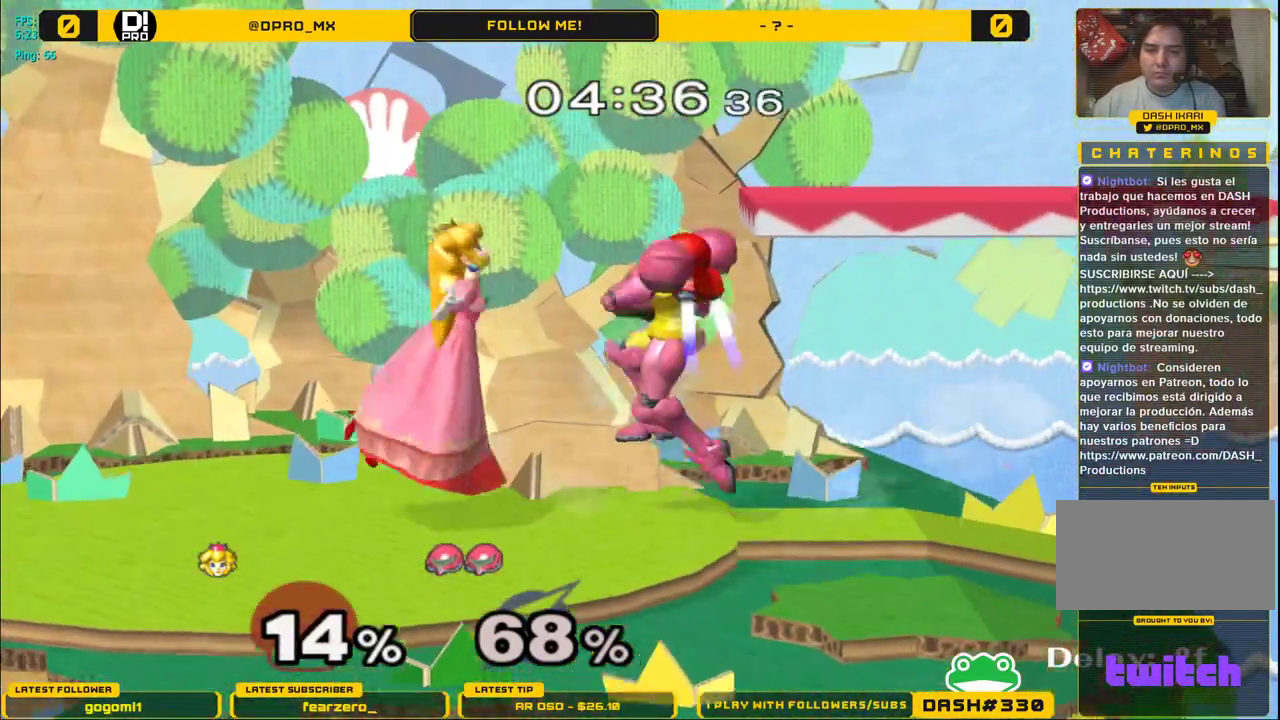
{"buttons": ["A"], "left_stick": "up", "right_stick": "center", "events": [[233, "left_stick", "down"], [300, "L1", "up"], [333, "left_stick", "right"], [367, "A", "down"], [450, "Y", "up"], [500, "left_stick", "up"]]}
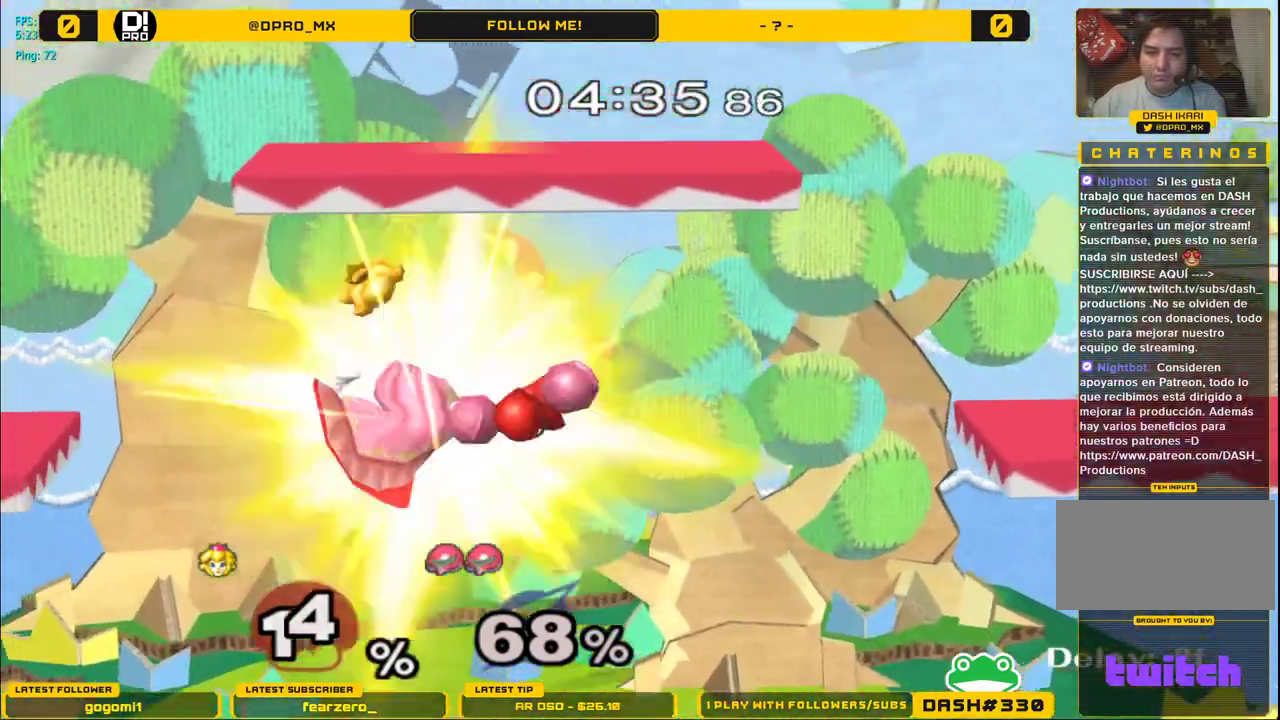
{"buttons": [], "left_stick": "center", "right_stick": "center", "events": [[17, "left_stick", "left"], [50, "A", "up"], [83, "left_stick", "down"], [317, "L1", "down"], [317, "left_stick", "center"], [450, "L1", "up"]]}
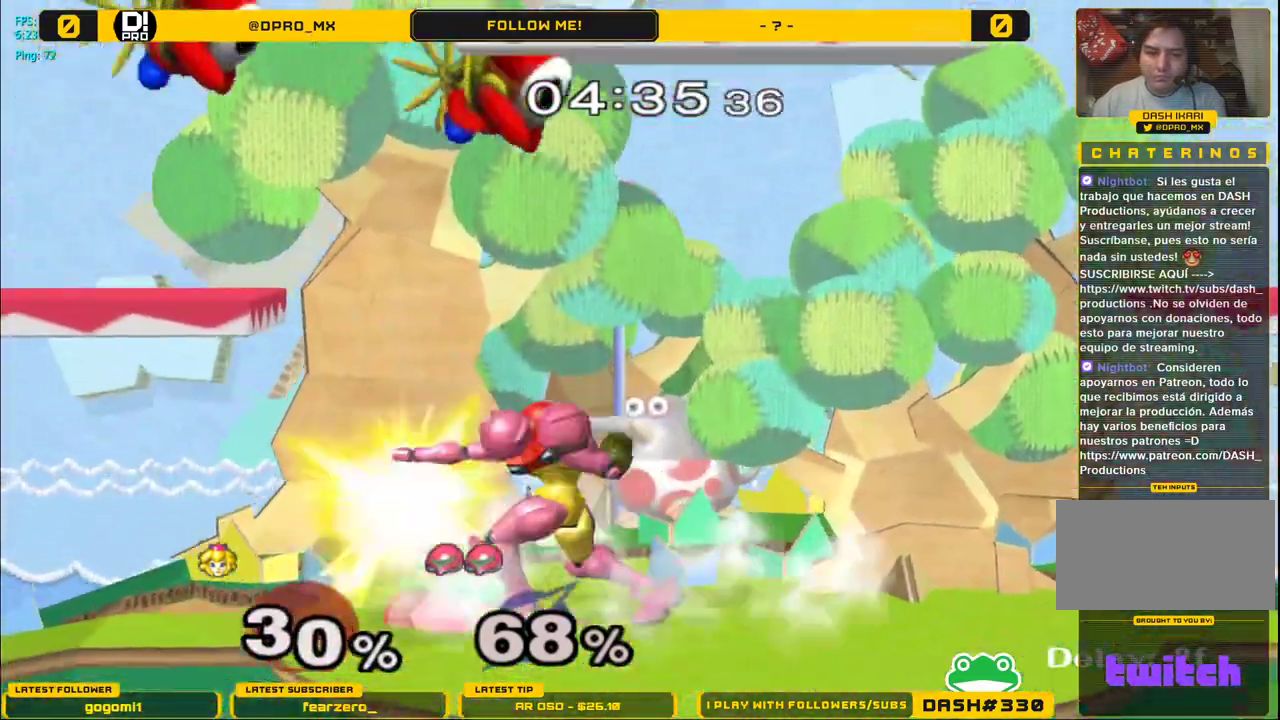
{"buttons": [], "left_stick": "up", "right_stick": "center", "events": [[117, "left_stick", "up"]]}
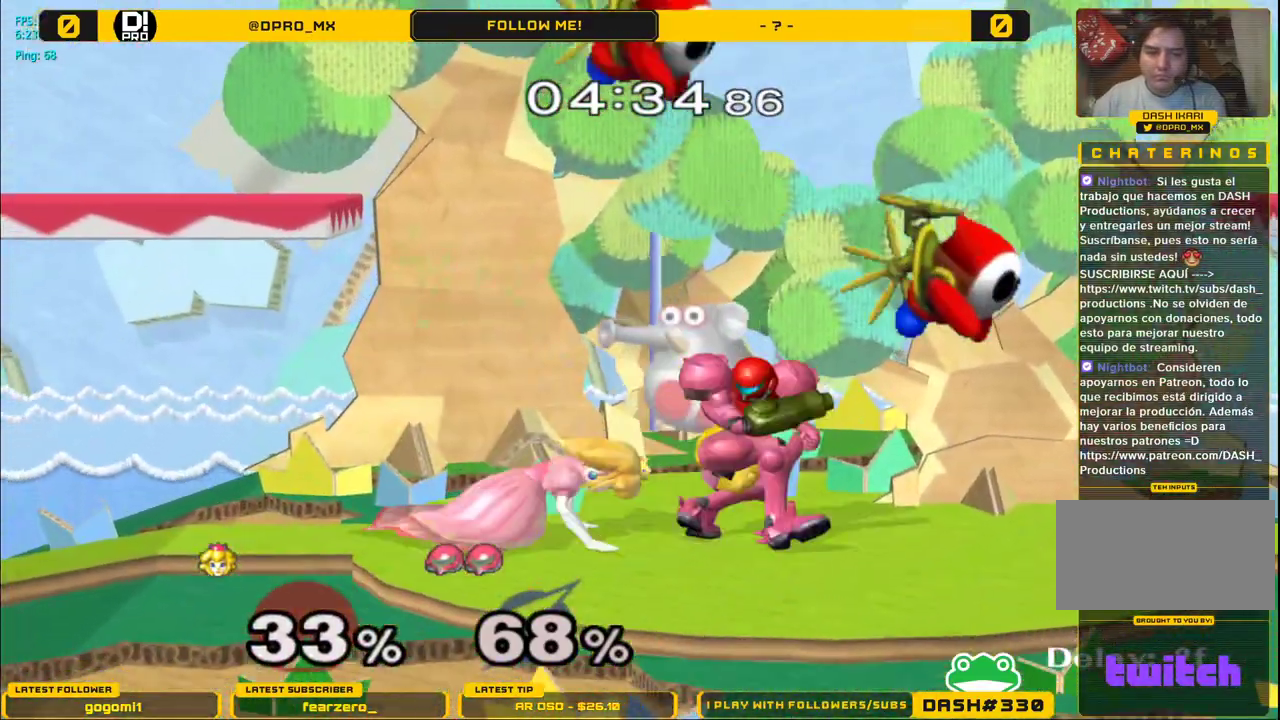
{"buttons": ["L1"], "left_stick": "down-right", "right_stick": "center", "events": [[117, "left_stick", "up-right"], [150, "L1", "down"], [317, "left_stick", "right"], [433, "left_stick", "down-right"]]}
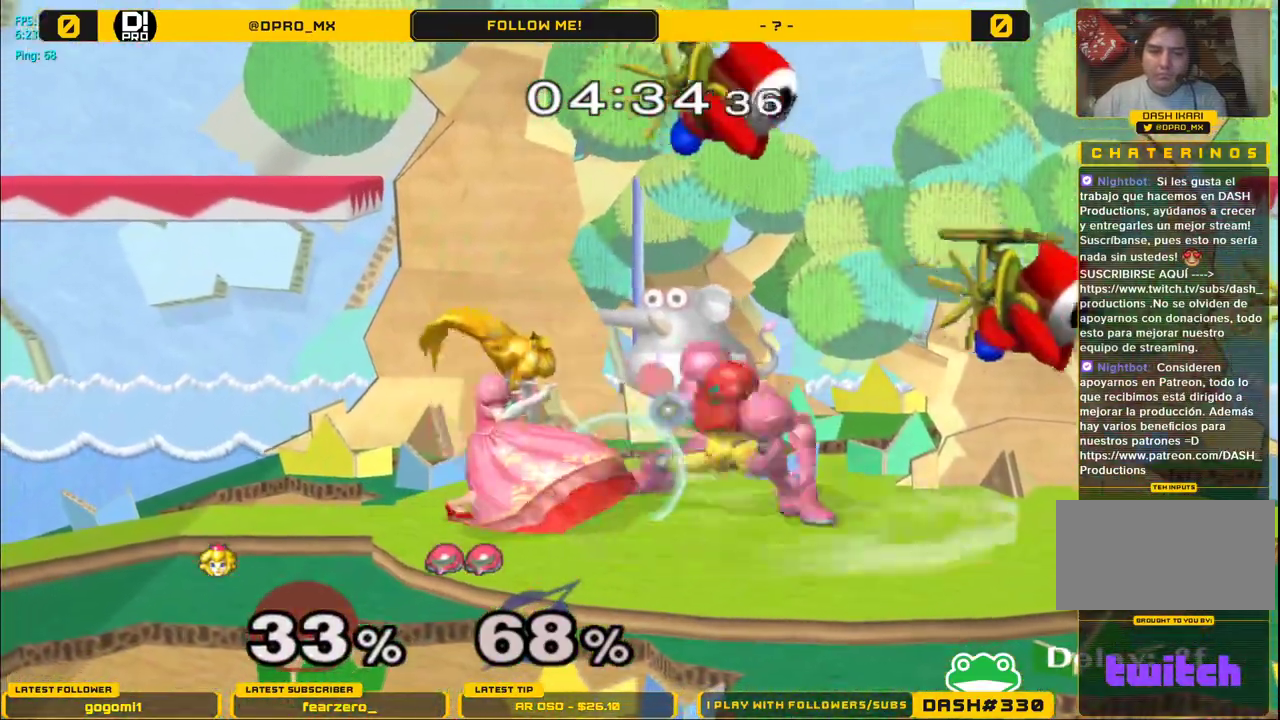
{"buttons": ["A", "Y"], "left_stick": "center", "right_stick": "center", "events": [[17, "left_stick", "down"], [250, "Y", "down"], [317, "left_stick", "right"], [417, "L1", "up"], [417, "left_stick", "down"], [483, "left_stick", "center"], [500, "A", "down"]]}
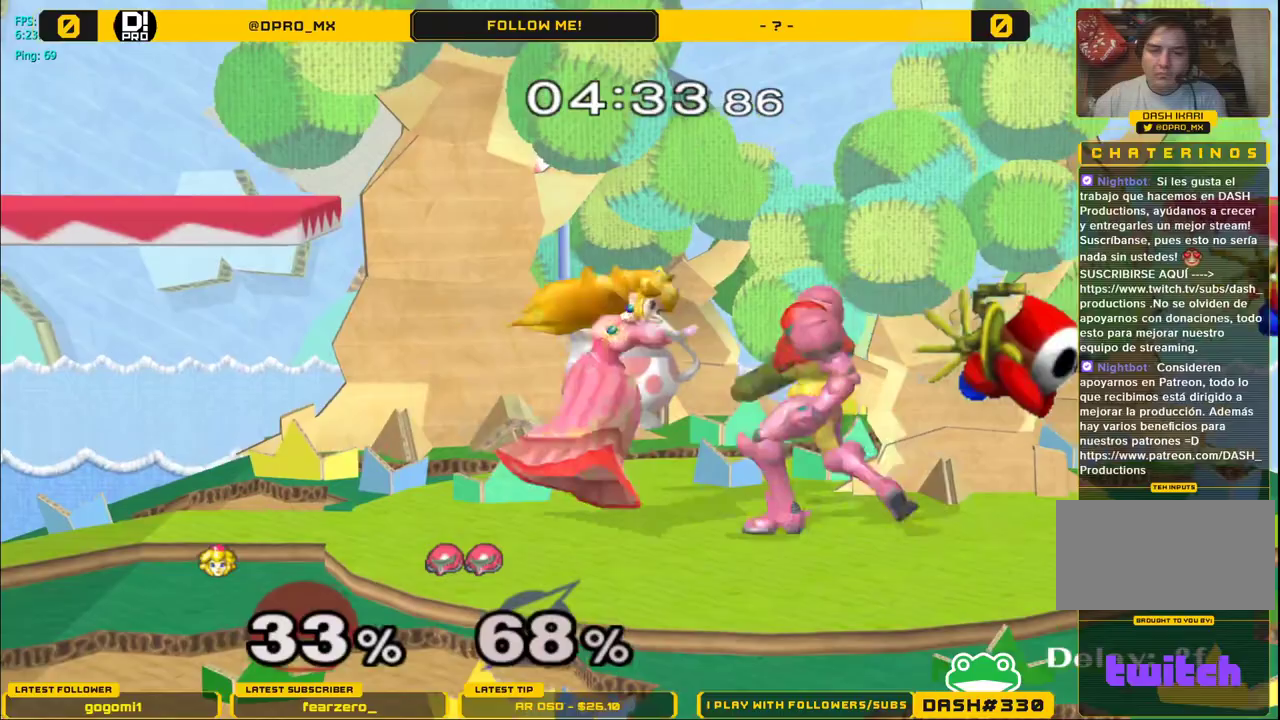
{"buttons": [], "left_stick": "down", "right_stick": "center", "events": [[33, "Y", "up"], [117, "A", "up"], [150, "left_stick", "down"], [367, "B", "down"], [467, "B", "up"]]}
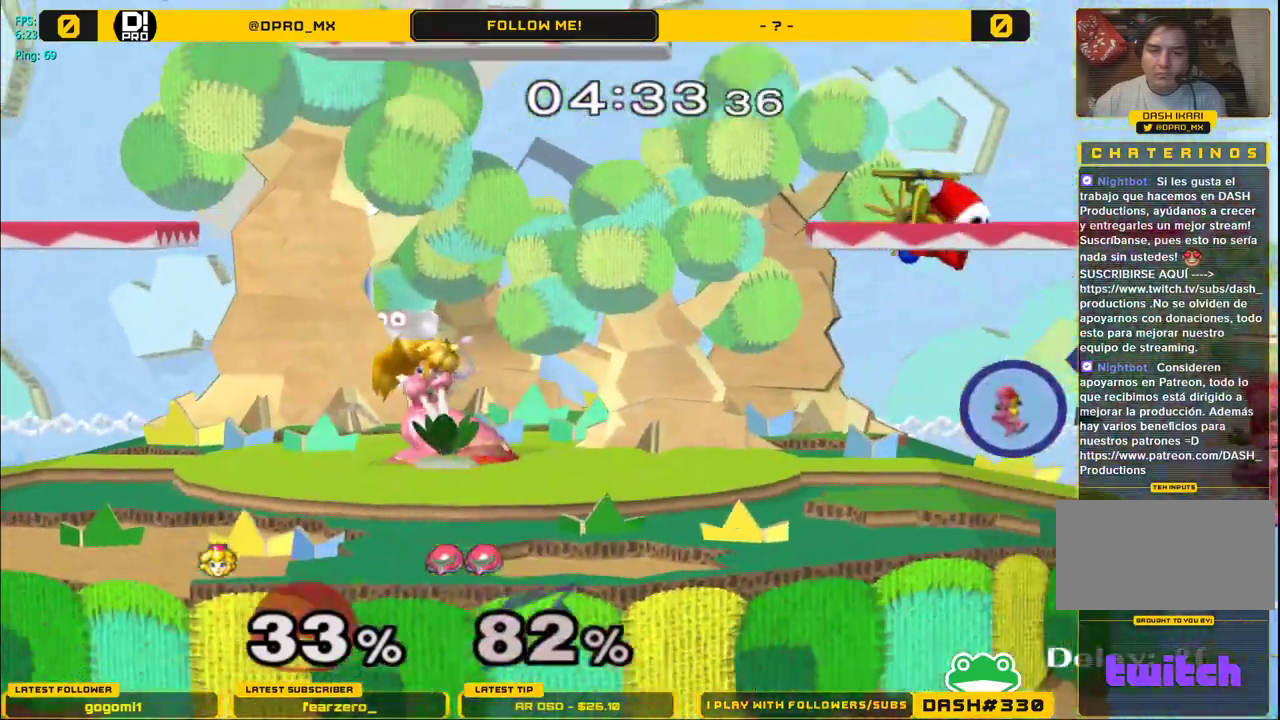
{"buttons": ["A"], "left_stick": "right", "right_stick": "center", "events": [[33, "B", "down"], [150, "B", "up"], [200, "B", "down"], [217, "left_stick", "center"], [333, "B", "up"], [400, "left_stick", "right"], [450, "A", "down"]]}
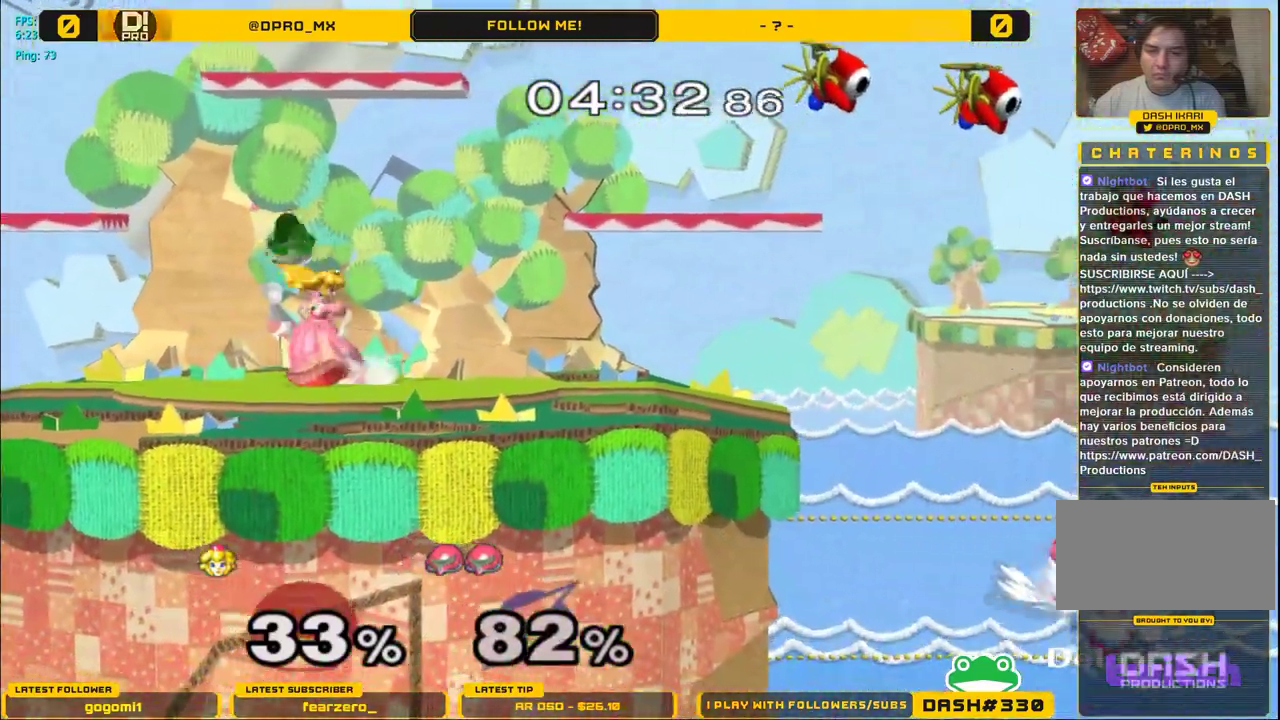
{"buttons": [], "left_stick": "down", "right_stick": "center", "events": [[117, "A", "up"], [117, "left_stick", "center"], [300, "left_stick", "down"], [400, "B", "down"], [483, "B", "up"]]}
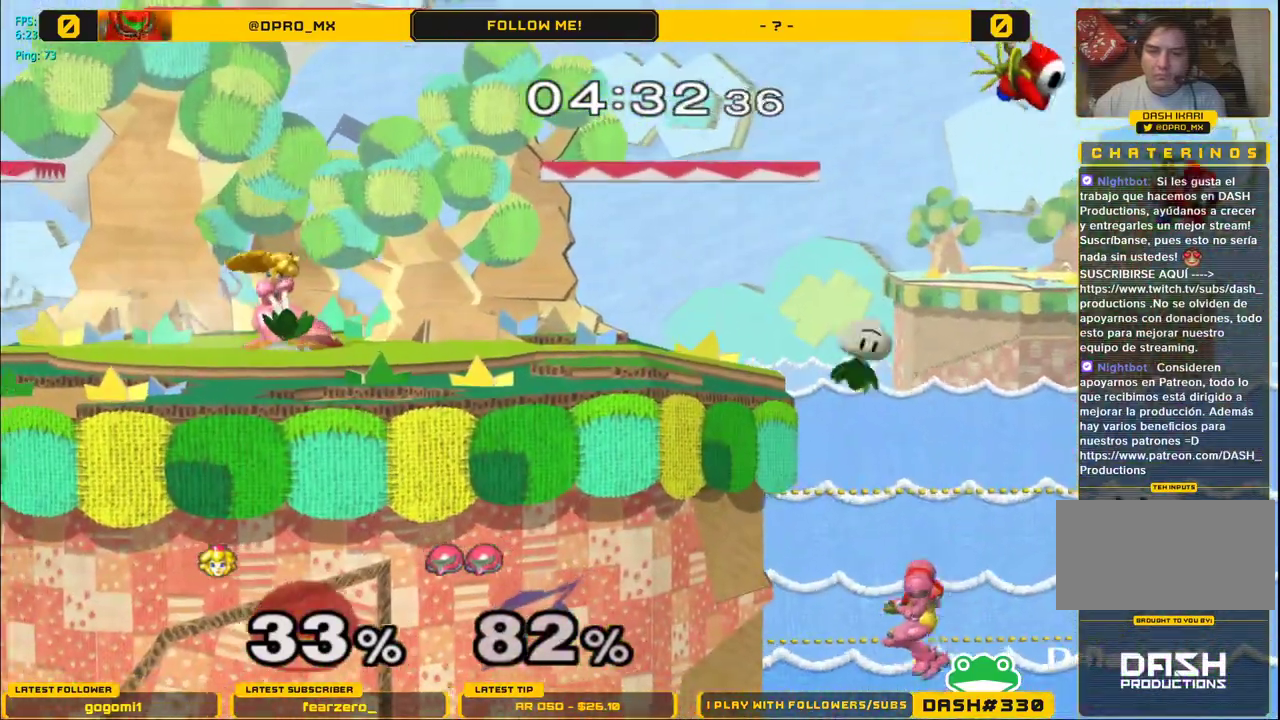
{"buttons": ["B"], "left_stick": "down", "right_stick": "center", "events": [[50, "B", "down"], [167, "B", "up"], [233, "B", "down"], [367, "B", "up"], [450, "B", "down"]]}
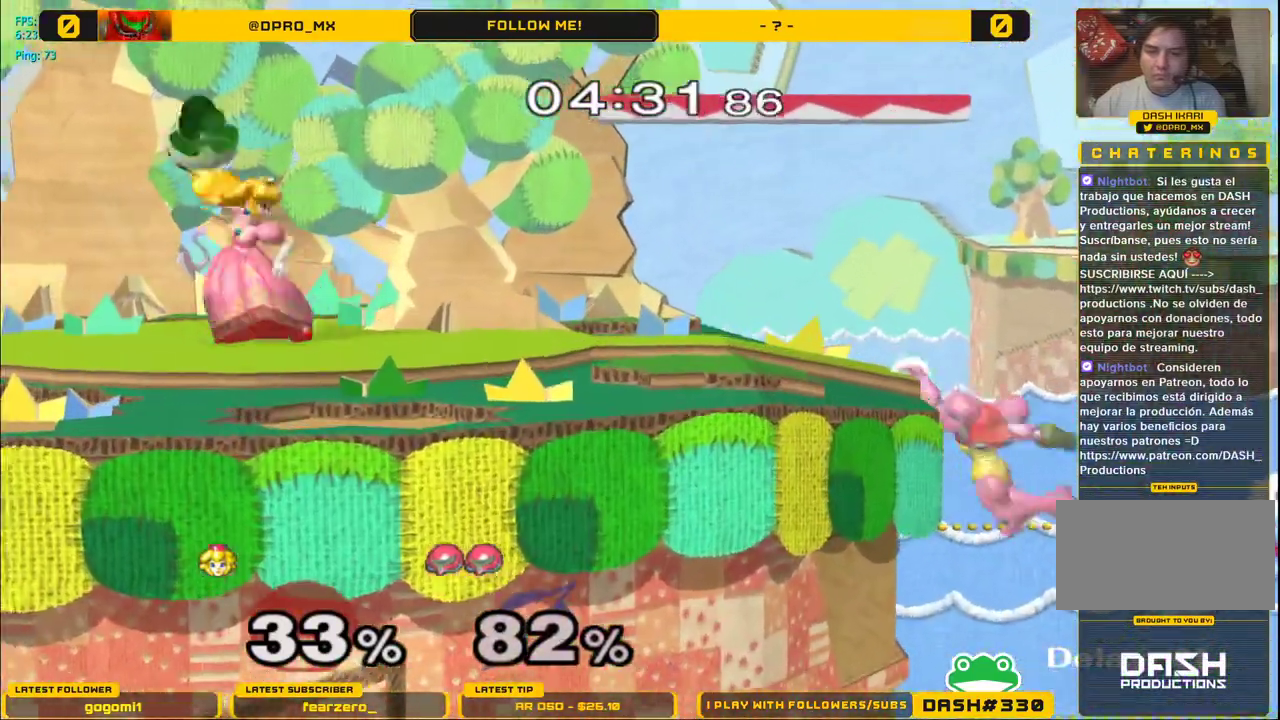
{"buttons": ["B"], "left_stick": "down", "right_stick": "center", "events": [[83, "B", "up"], [300, "B", "down"], [400, "B", "up"], [483, "B", "down"]]}
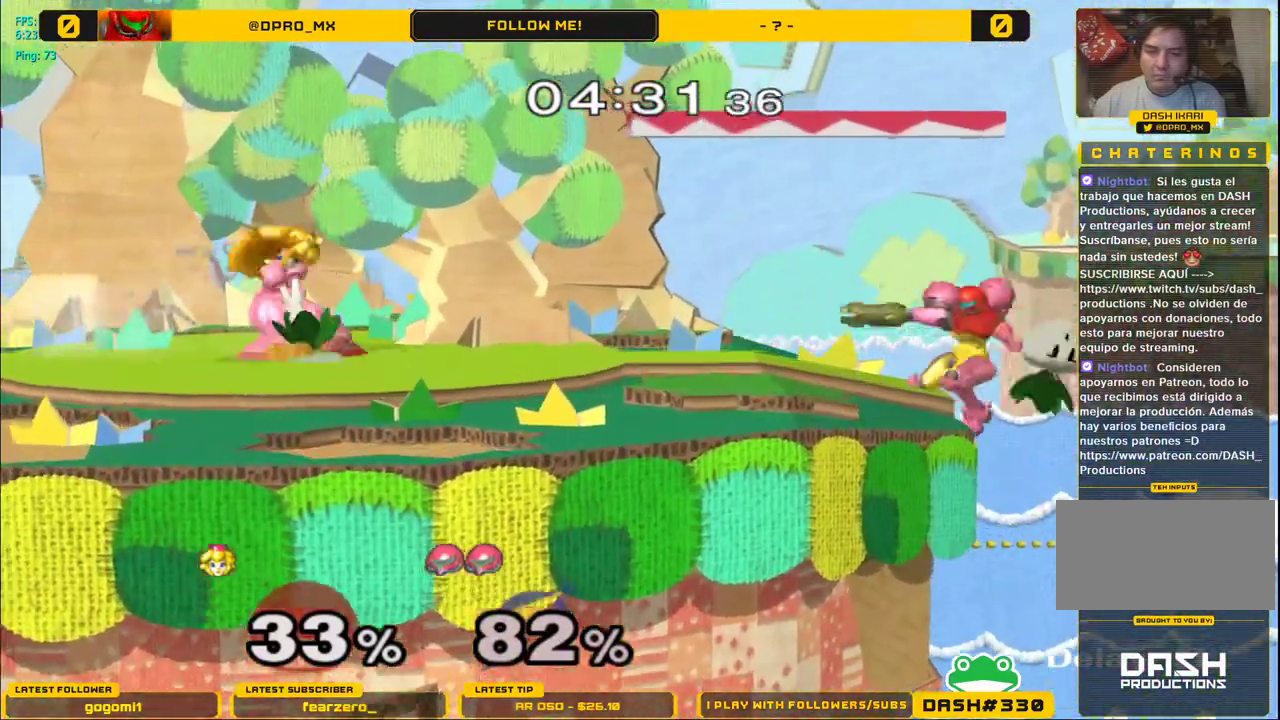
{"buttons": ["Y"], "left_stick": "center", "right_stick": "center", "events": [[67, "B", "up"], [133, "B", "down"], [267, "B", "up"], [300, "left_stick", "center"], [467, "Y", "down"]]}
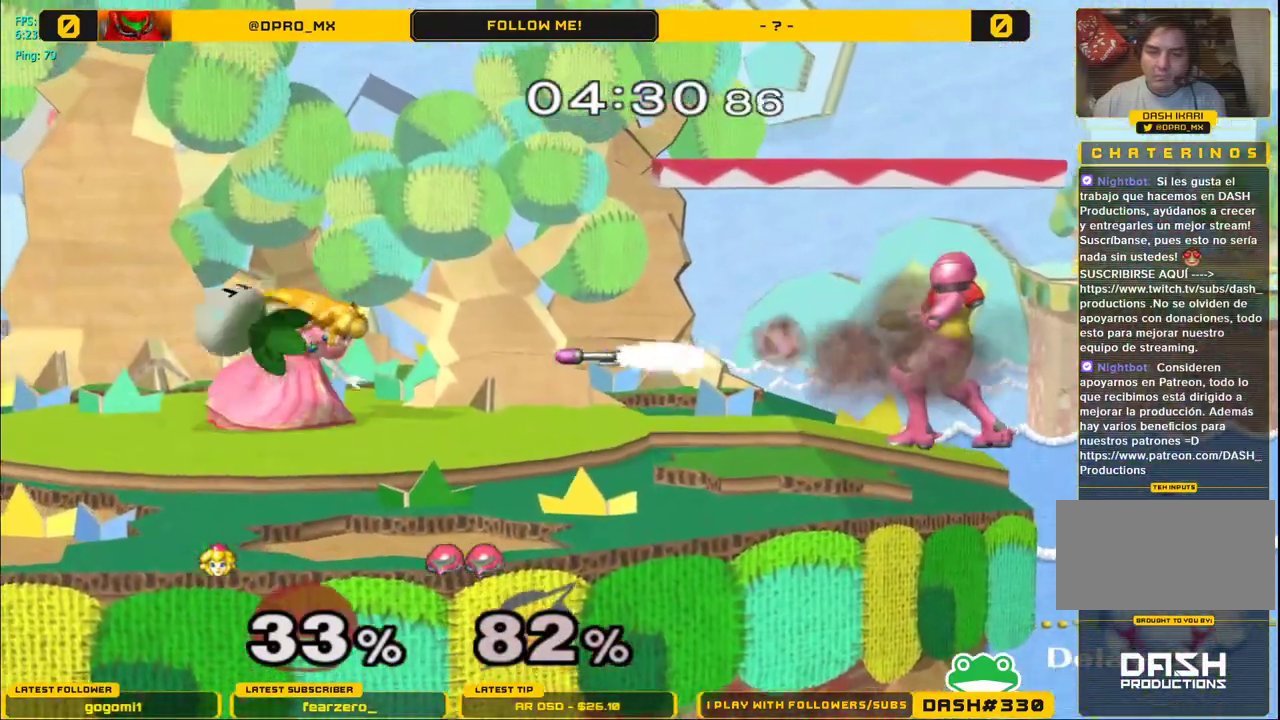
{"buttons": ["Y"], "left_stick": "down", "right_stick": "center", "events": [[33, "Y", "up"], [100, "left_stick", "right"], [117, "A", "down"], [200, "A", "up"], [217, "left_stick", "up-left"], [300, "left_stick", "right"], [467, "left_stick", "down"], [500, "Y", "down"]]}
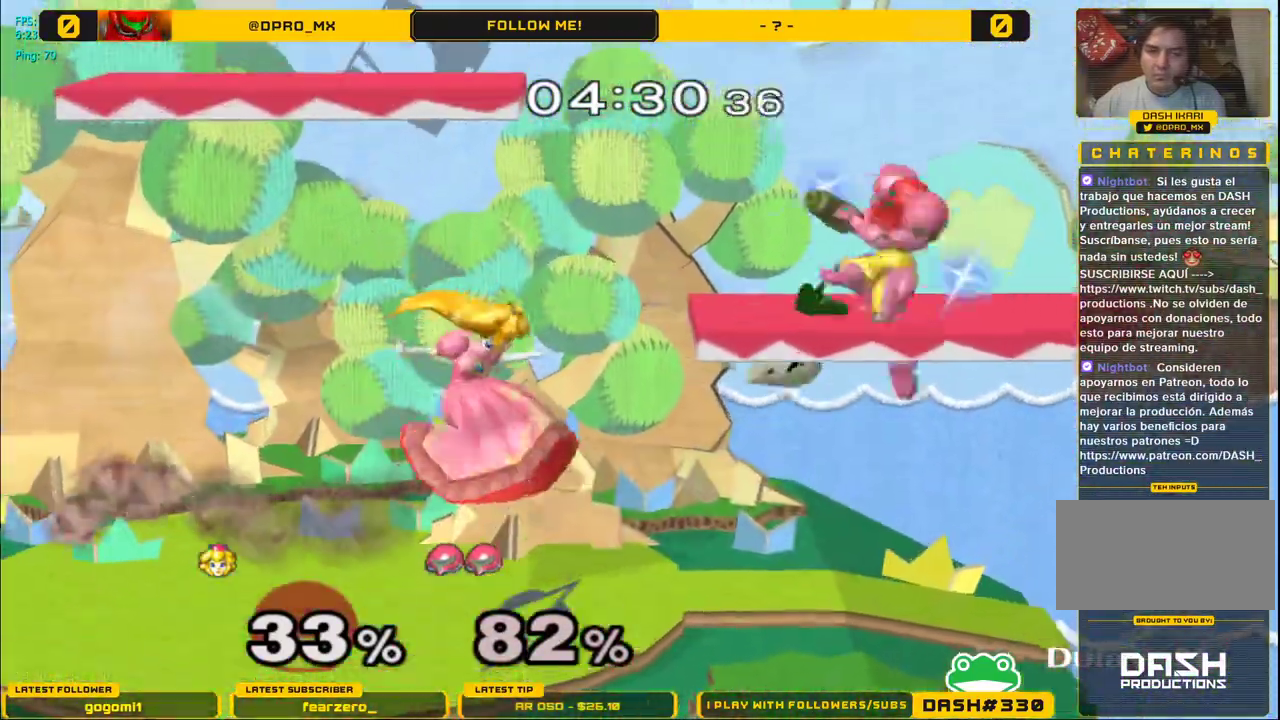
{"buttons": [], "left_stick": "left", "right_stick": "center", "events": [[150, "left_stick", "right"], [300, "left_stick", "center"], [317, "A", "down"], [383, "Y", "up"], [383, "left_stick", "left"], [433, "A", "up"]]}
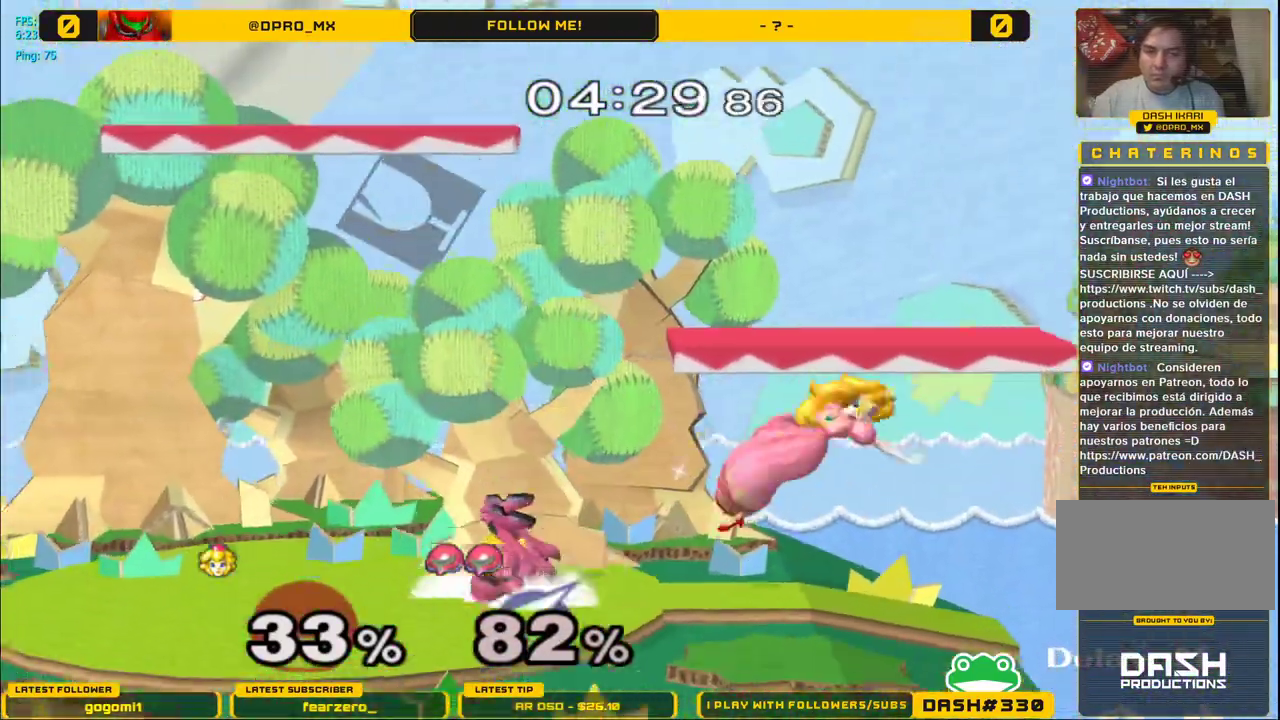
{"buttons": ["Y"], "left_stick": "left", "right_stick": "center", "events": [[67, "left_stick", "down"], [200, "left_stick", "center"], [283, "Y", "down"], [433, "left_stick", "left"]]}
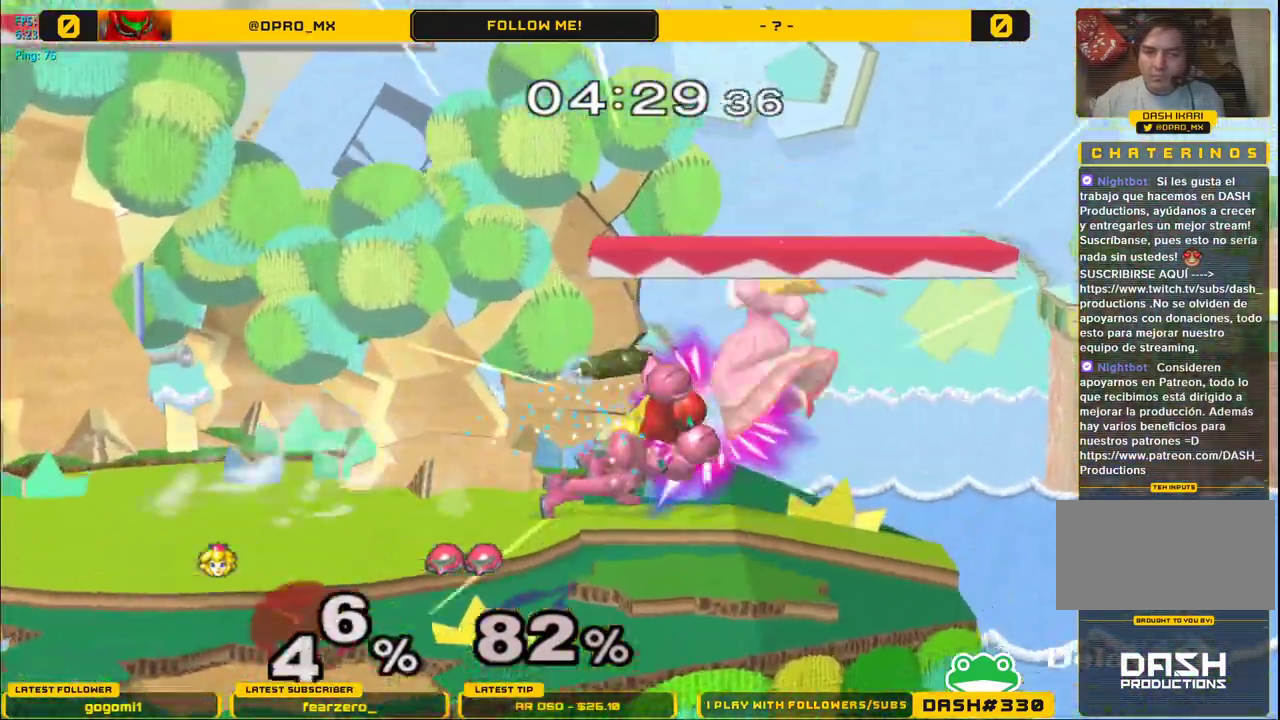
{"buttons": [], "left_stick": "right", "right_stick": "center", "events": [[117, "left_stick", "down"], [233, "left_stick", "left"], [333, "Y", "up"], [450, "left_stick", "right"]]}
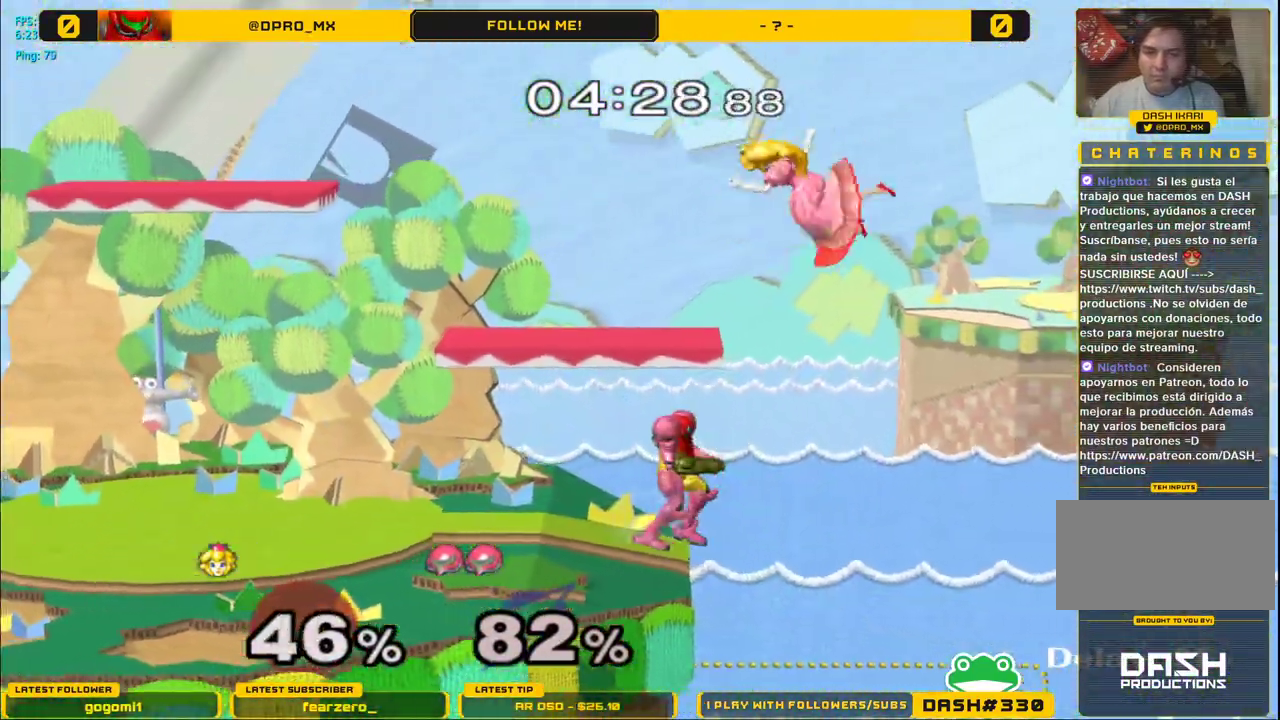
{"buttons": ["Y"], "left_stick": "left", "right_stick": "center", "events": [[333, "Y", "down"], [333, "left_stick", "left"], [417, "Y", "up"], [467, "Y", "down"]]}
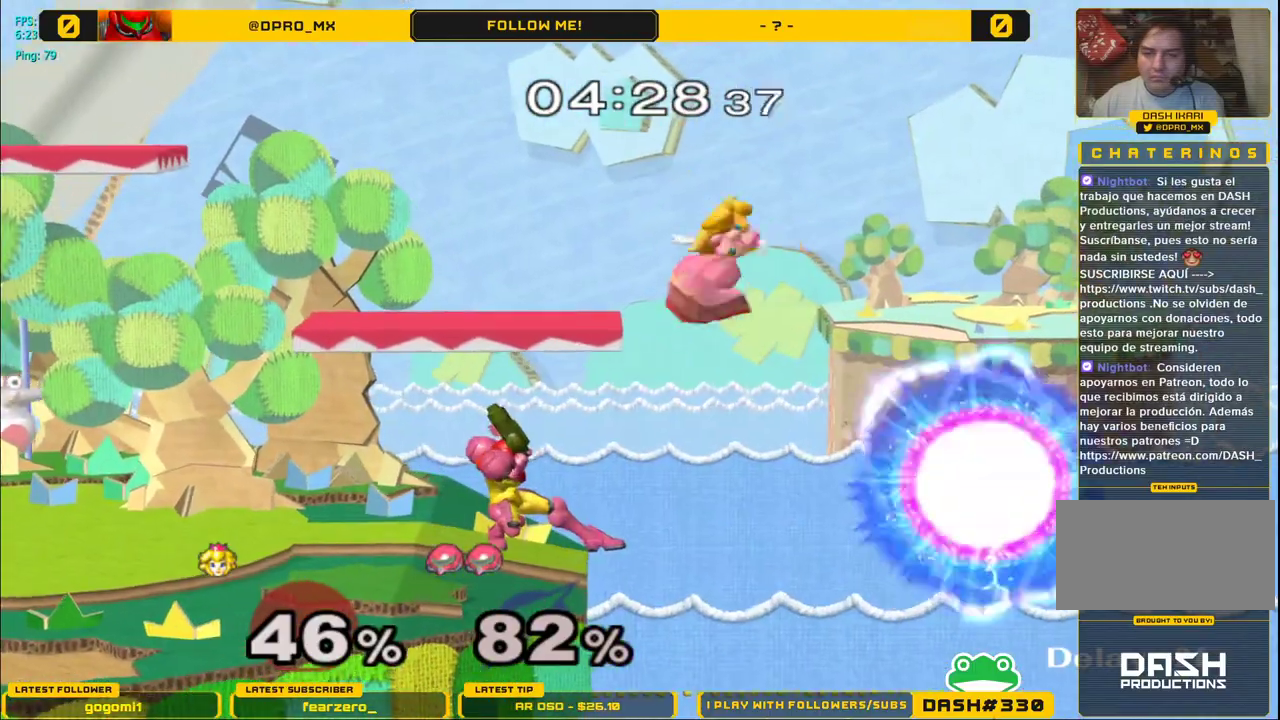
{"buttons": ["A"], "left_stick": "right", "right_stick": "center", "events": [[233, "left_stick", "down"], [317, "A", "down"], [450, "left_stick", "right"], [483, "Y", "up"]]}
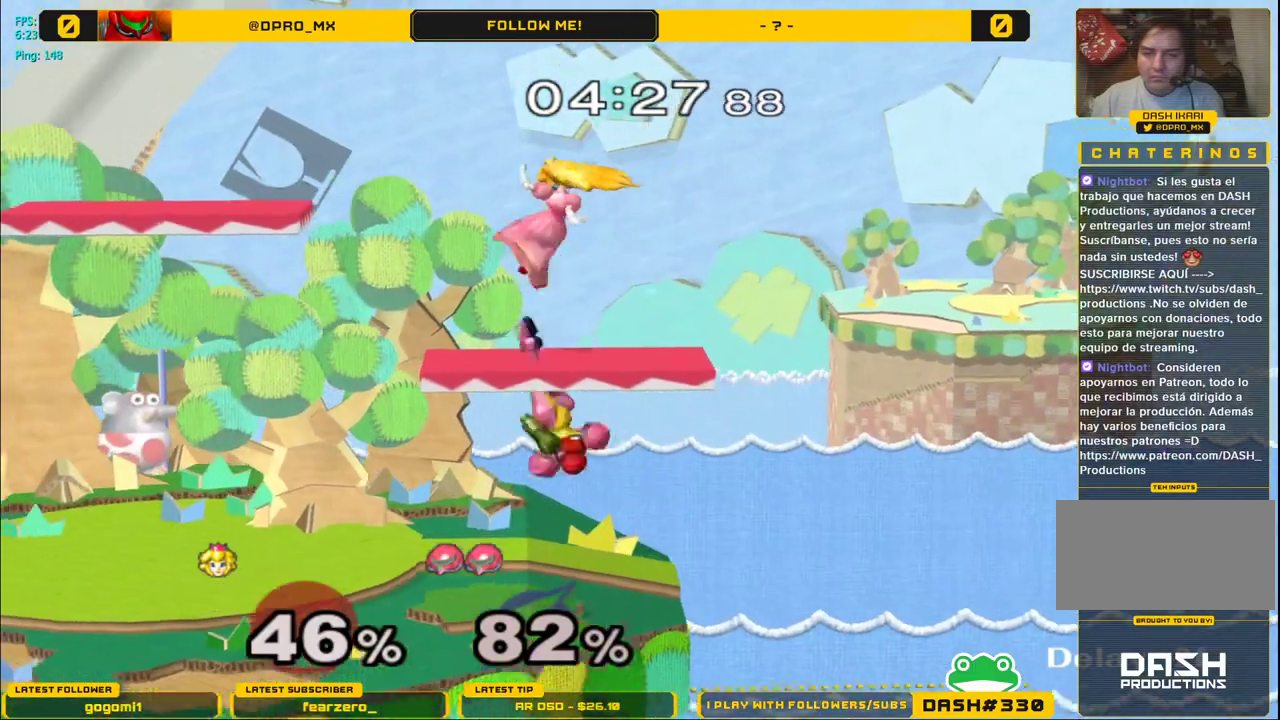
{"buttons": [], "left_stick": "down-left", "right_stick": "center", "events": [[17, "A", "up"], [167, "left_stick", "down"], [233, "left_stick", "down-left"]]}
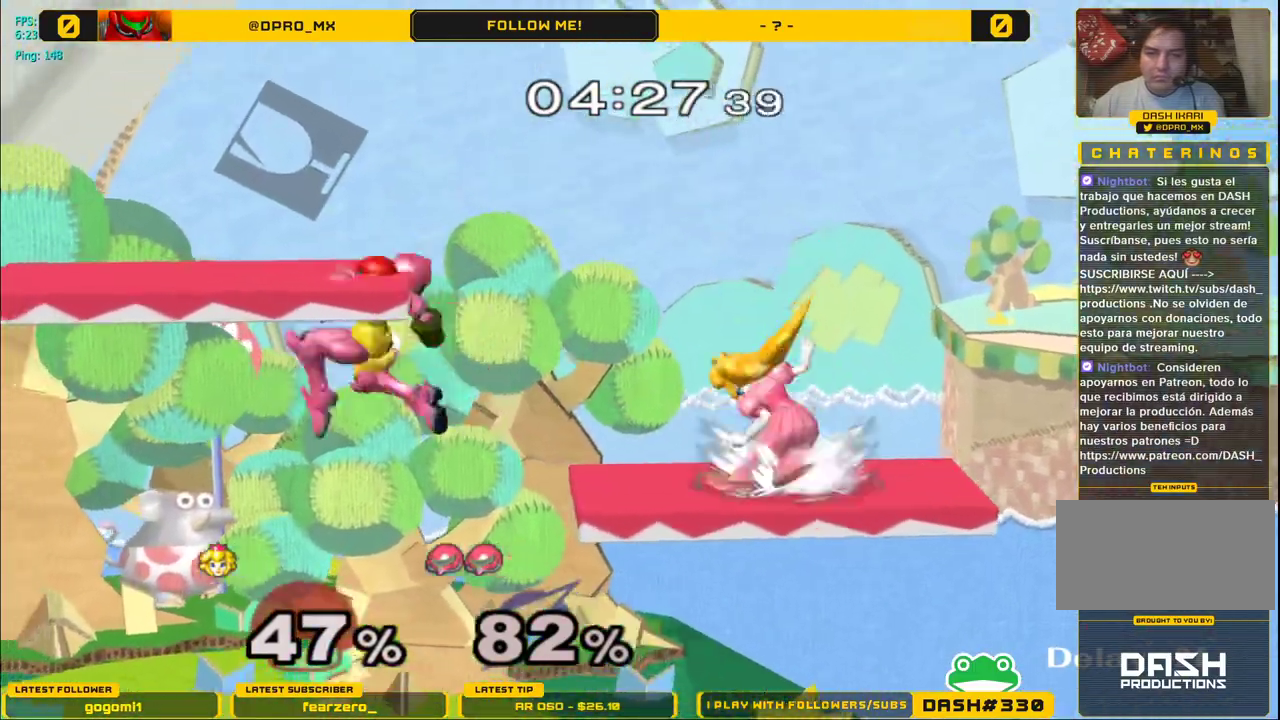
{"buttons": ["Y"], "left_stick": "down-left", "right_stick": "center", "events": [[17, "left_stick", "center"], [133, "left_stick", "left"], [450, "Y", "down"], [450, "left_stick", "down"], [500, "left_stick", "down-left"]]}
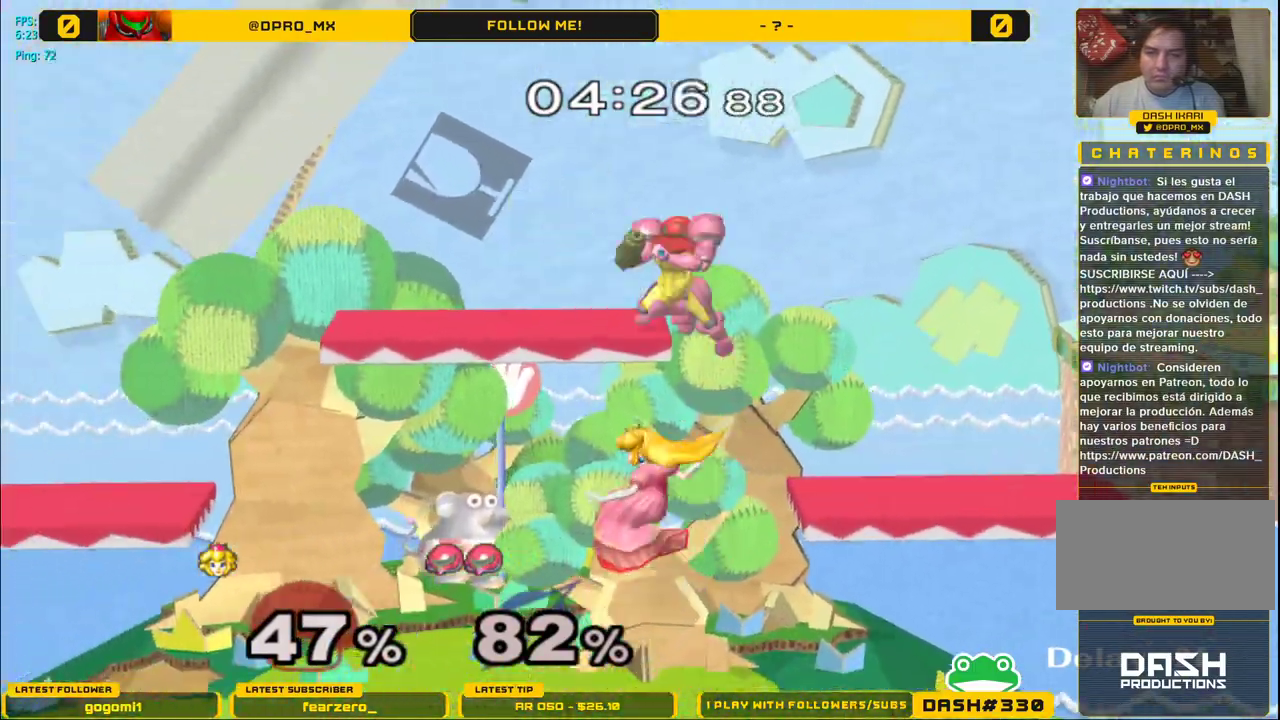
{"buttons": [], "left_stick": "center", "right_stick": "center", "events": [[67, "left_stick", "center"], [100, "A", "down"], [150, "A", "up"], [183, "A", "down"], [233, "Y", "up"], [300, "A", "up"], [350, "left_stick", "down"], [467, "left_stick", "center"]]}
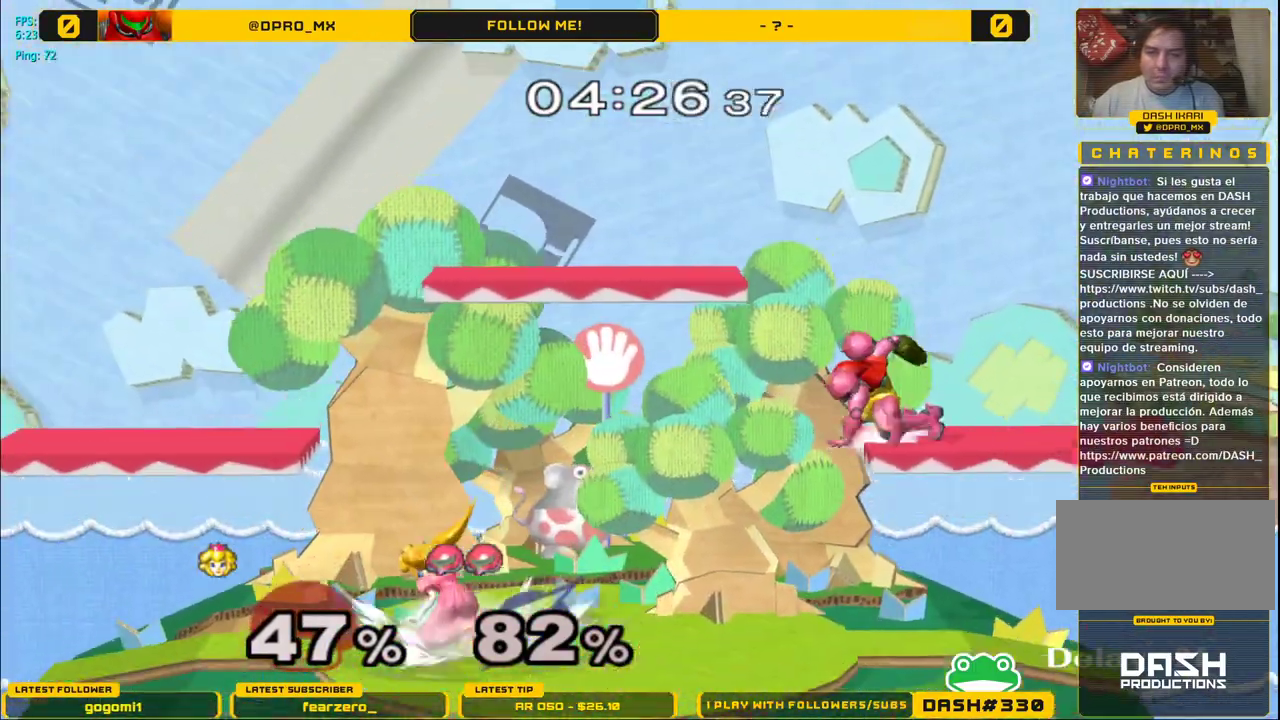
{"buttons": ["Y"], "left_stick": "center", "right_stick": "center", "events": [[67, "left_stick", "right"], [233, "Y", "down"], [450, "left_stick", "center"]]}
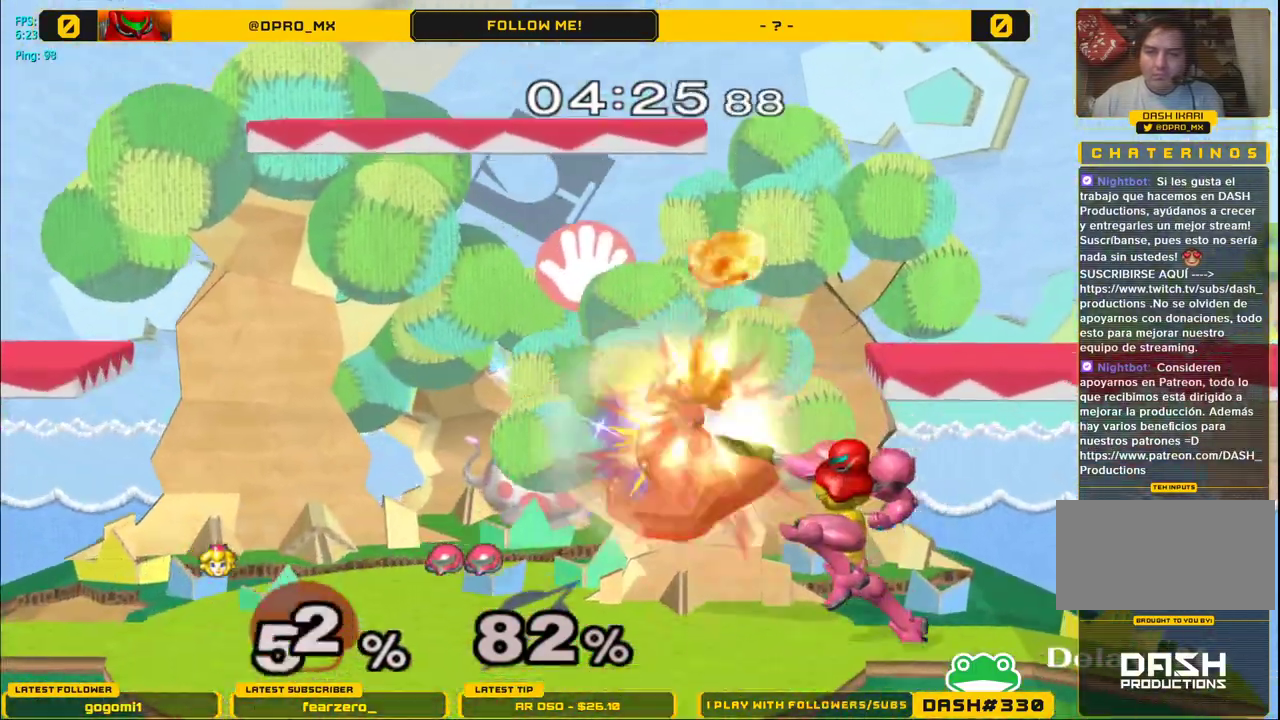
{"buttons": ["A"], "left_stick": "center", "right_stick": "center", "events": [[33, "A", "down"], [50, "Y", "up"], [117, "A", "up"], [183, "left_stick", "down"], [350, "left_stick", "center"], [450, "A", "down"]]}
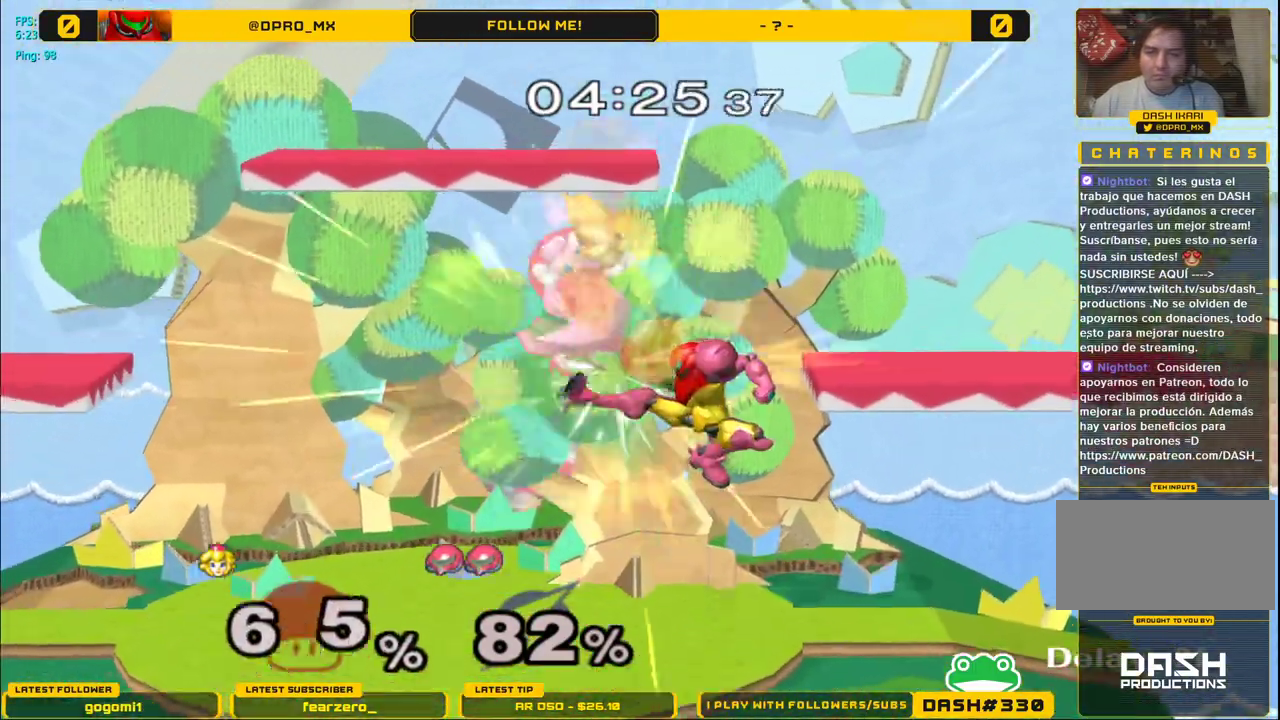
{"buttons": [], "left_stick": "right", "right_stick": "center", "events": [[17, "A", "up"], [100, "A", "down"], [200, "A", "up"], [200, "left_stick", "down"], [367, "left_stick", "right"], [433, "B", "down"], [483, "B", "up"]]}